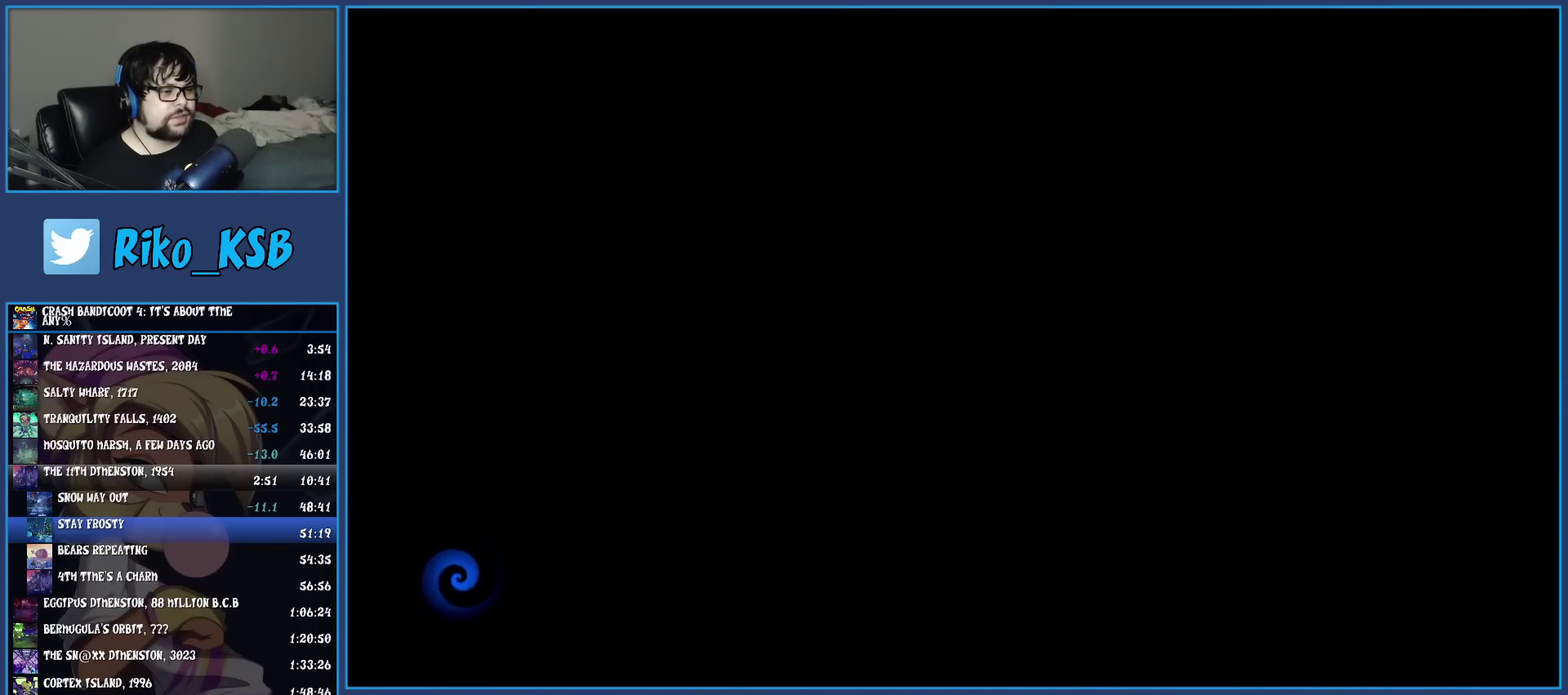
Gameplay with a controller (PlayStation layout); each line is a JSON object with the inputs held at the frame after it. "events" lists button and stick changes between this image and that frame as [ms after this image, input, new state], when the widget could be followed in between. Not read: R2 R3 right_stick.
{"buttons": ["TRIANGLE"], "left_stick": "center", "events": [[450, "TRIANGLE", "down"]]}
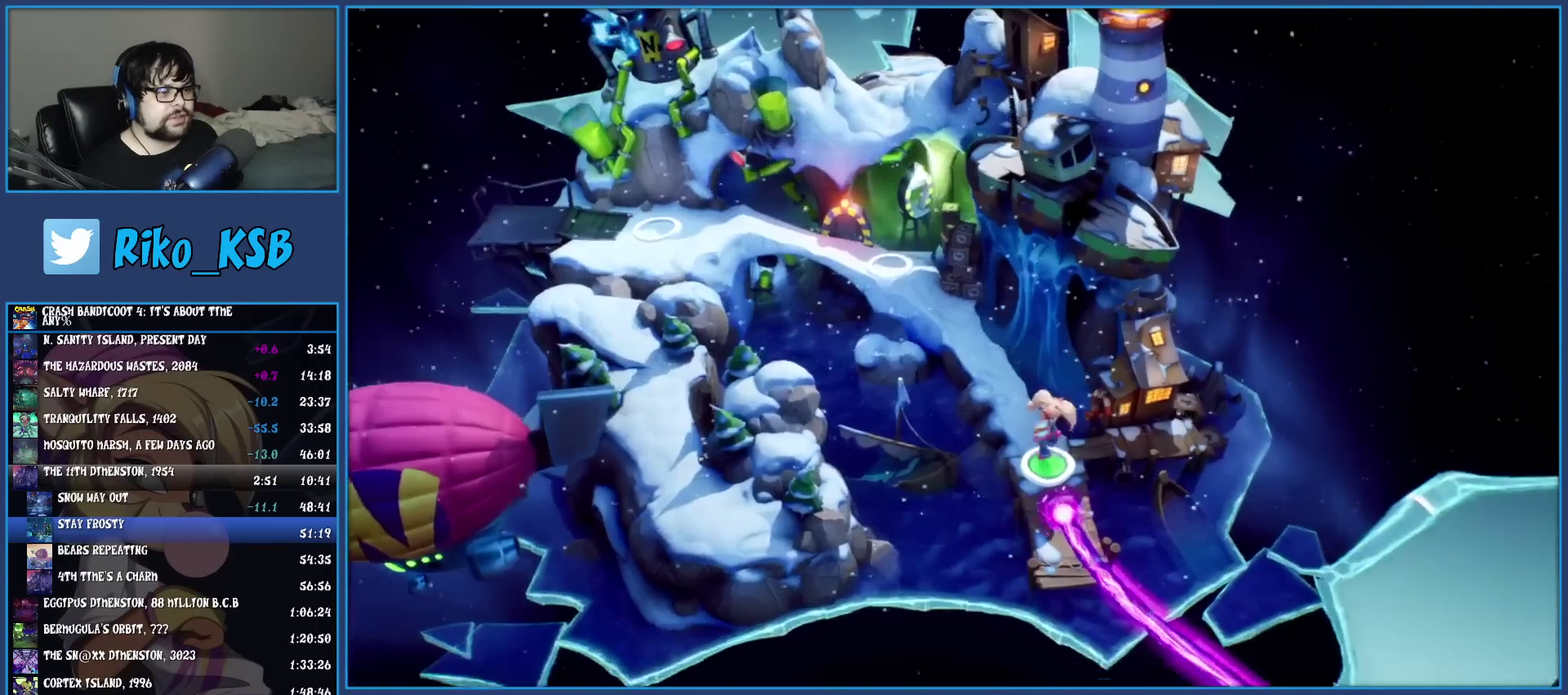
{"buttons": [], "left_stick": "center", "events": [[83, "TRIANGLE", "up"], [133, "TRIANGLE", "down"], [233, "TRIANGLE", "up"], [333, "TOUCHPAD", "down"], [400, "TOUCHPAD", "up"]]}
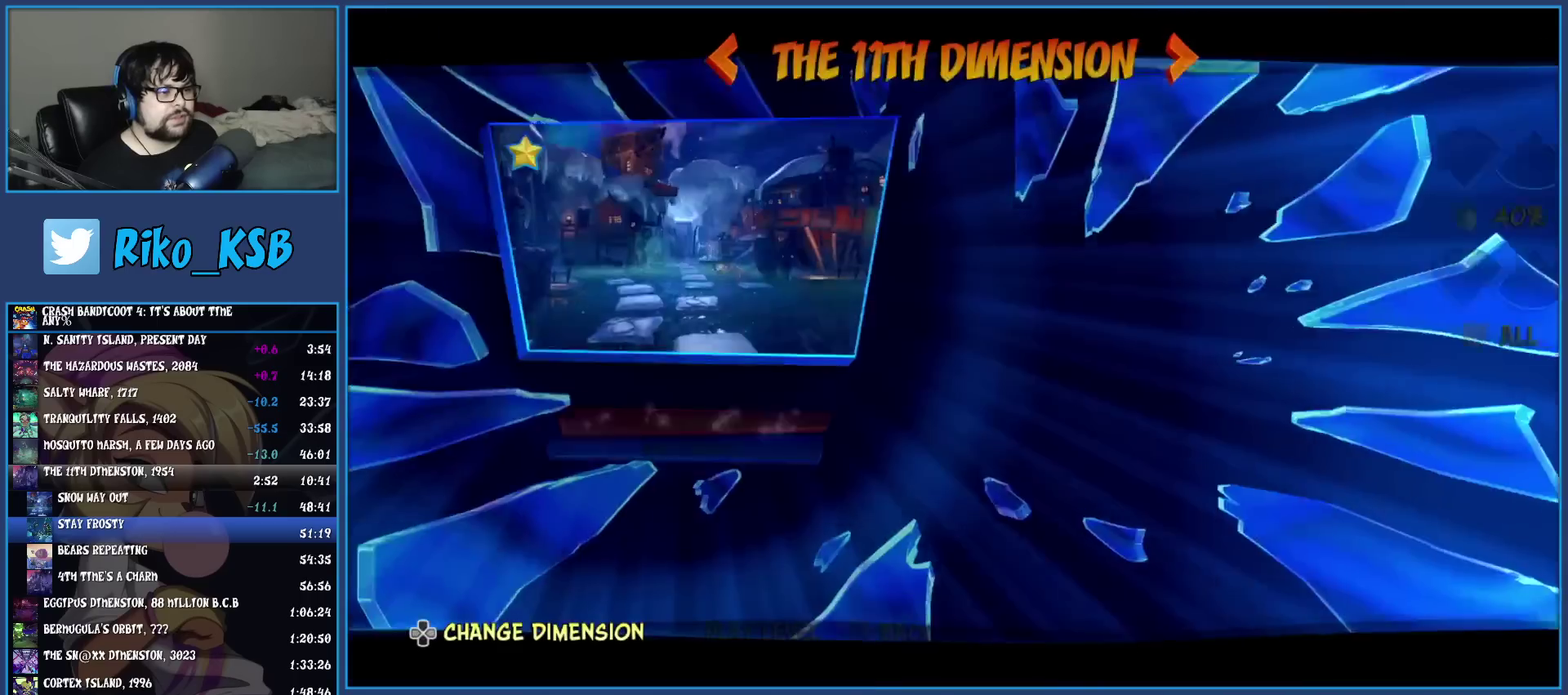
{"buttons": [], "left_stick": "center", "events": [[217, "DPAD_DOWN", "down"], [317, "DPAD_DOWN", "up"], [367, "CROSS", "down"], [467, "CROSS", "up"]]}
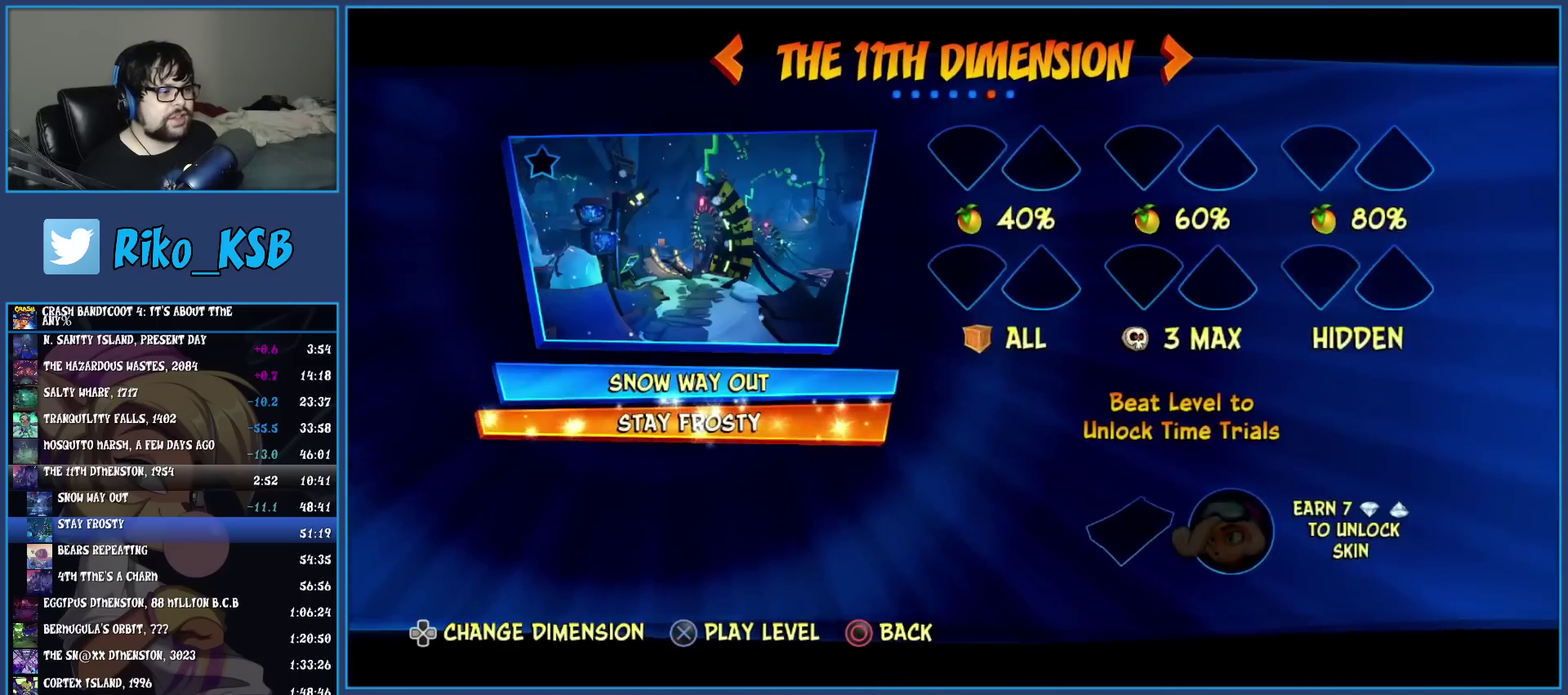
{"buttons": ["CROSS"], "left_stick": "center", "events": [[33, "CROSS", "down"], [100, "CROSS", "up"], [167, "CROSS", "down"], [233, "CROSS", "up"], [300, "CROSS", "down"], [367, "CROSS", "up"], [417, "CROSS", "down"]]}
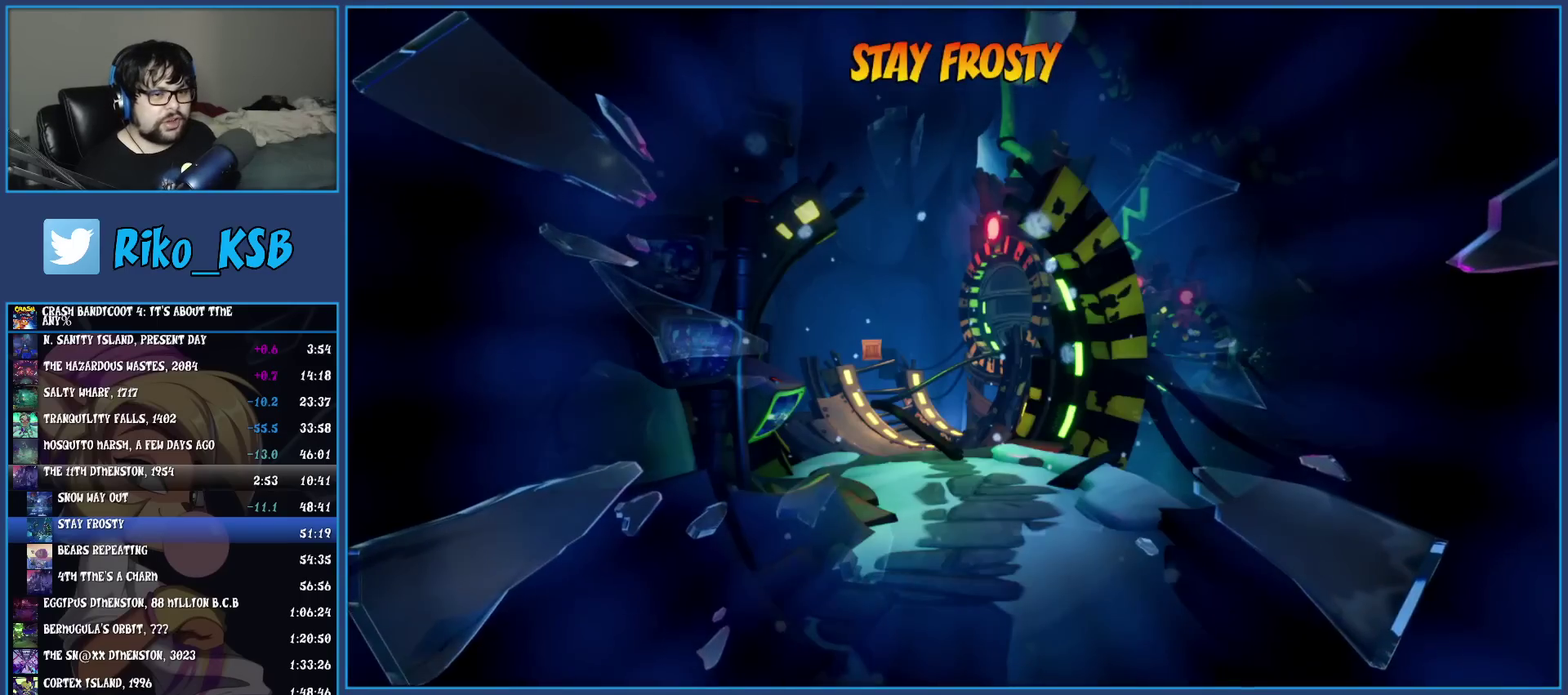
{"buttons": [], "left_stick": "center", "events": [[200, "CROSS", "up"]]}